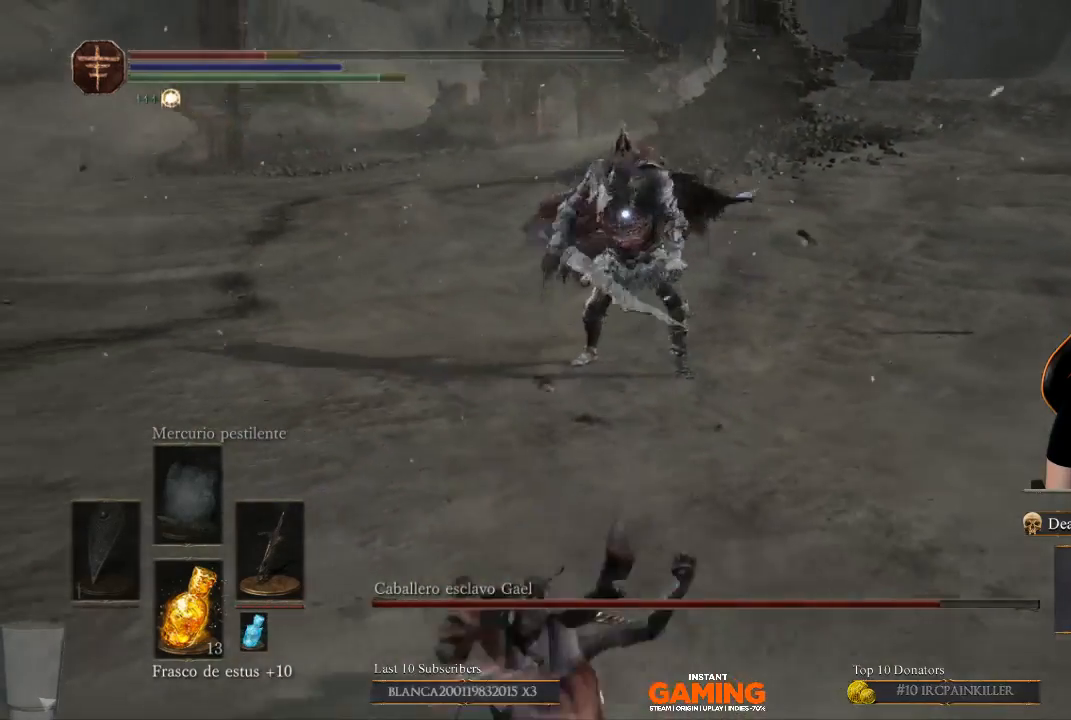
Gameplay with a controller (Xbox layout); each line is a JSON object with the inputs held at the frame after it. "events" lists button and stick changes between this image and that frame as [ms after this image, input, new state], when the widget could be followed in between.
{"buttons": [], "left_stick": "down", "right_stick": "center", "events": []}
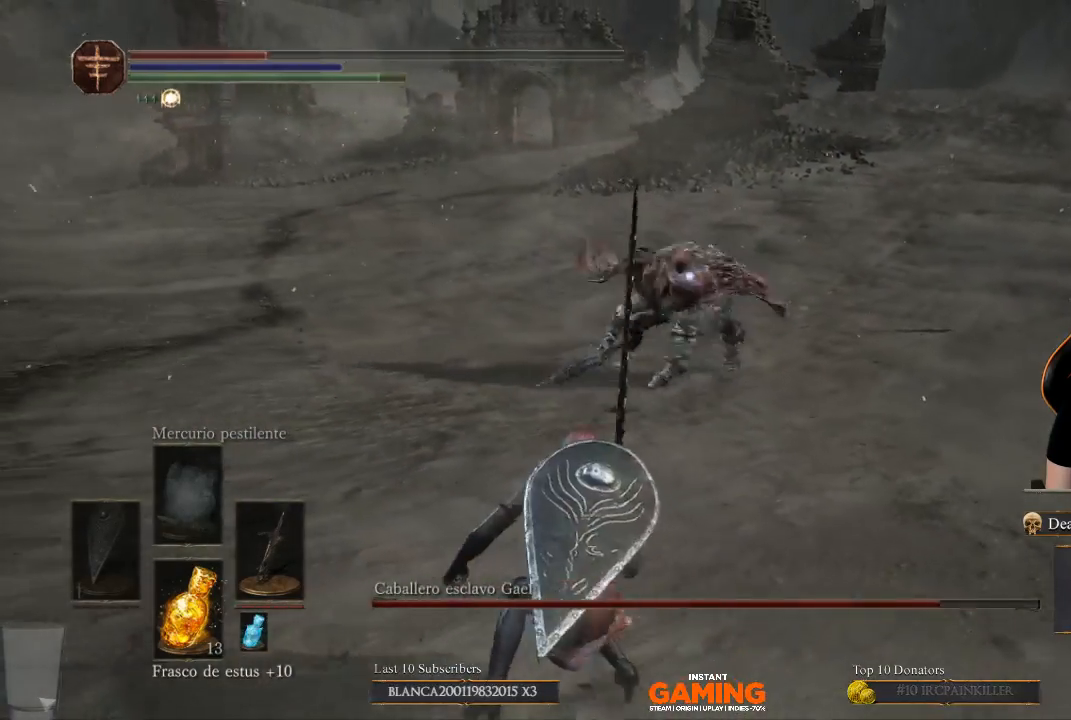
{"buttons": [], "left_stick": "down", "right_stick": "center", "events": []}
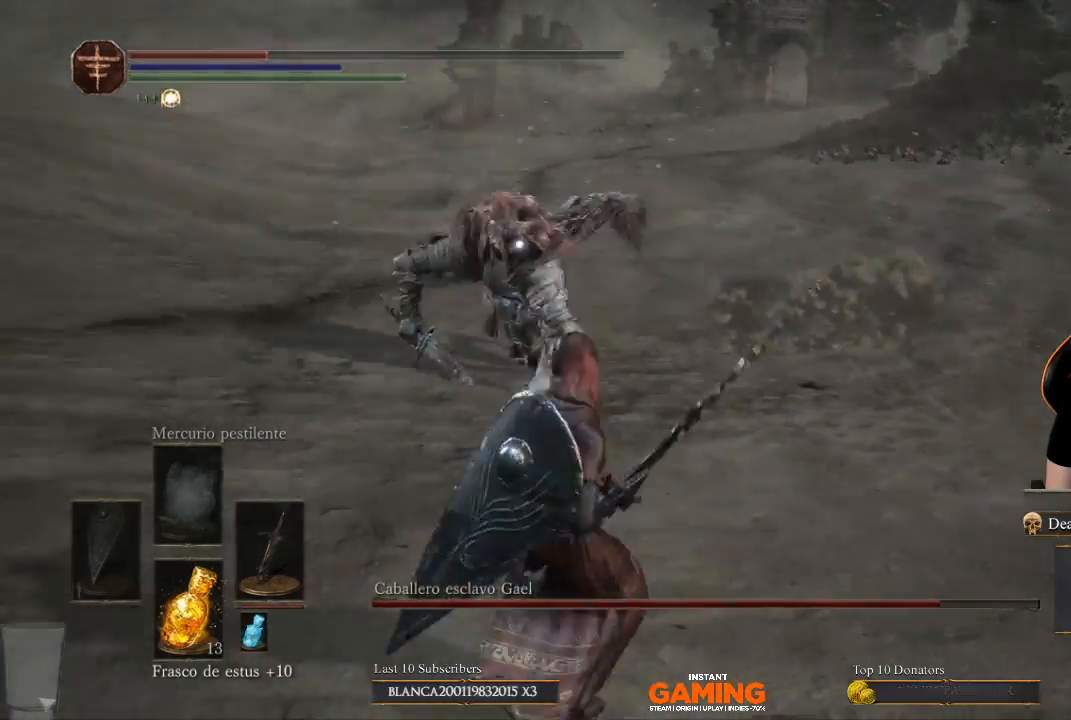
{"buttons": [], "left_stick": "down", "right_stick": "center", "events": []}
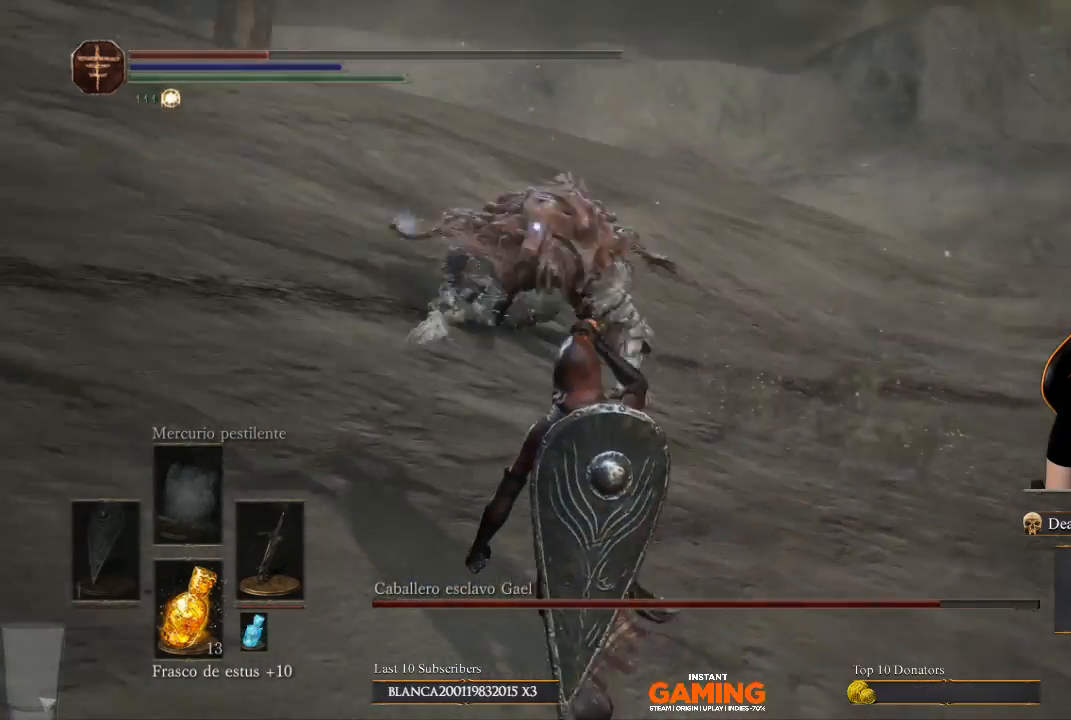
{"buttons": ["B"], "left_stick": "down-right", "right_stick": "center", "events": [[100, "left_stick", "down-right"], [367, "B", "down"]]}
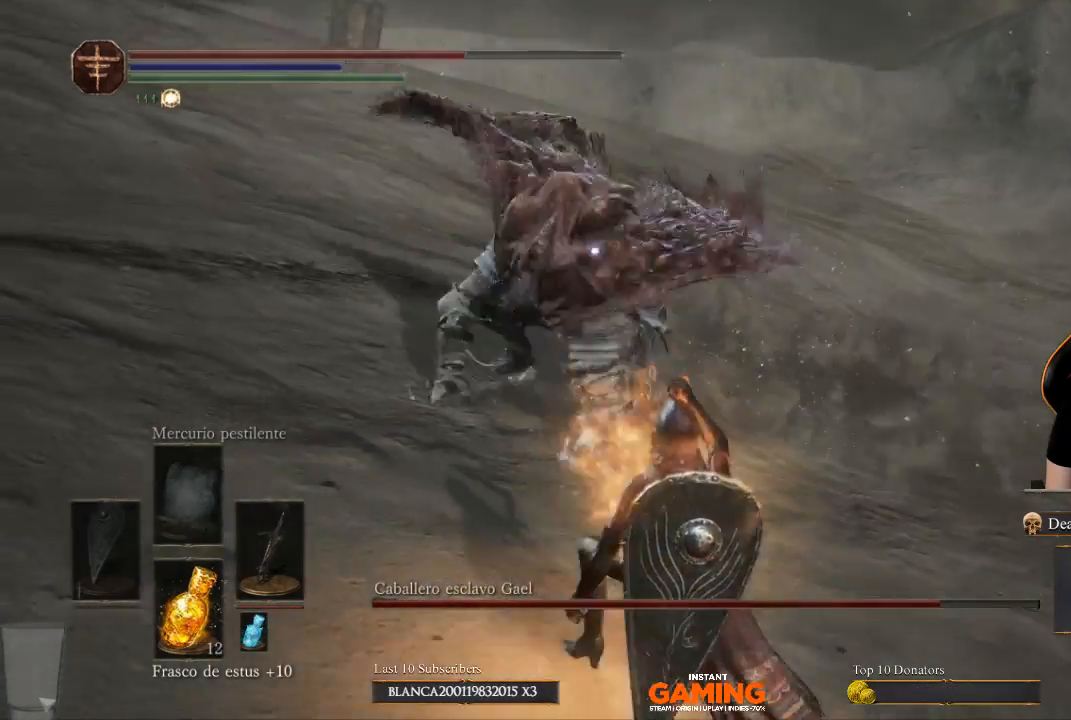
{"buttons": [], "left_stick": "down-right", "right_stick": "center", "events": [[33, "B", "up"]]}
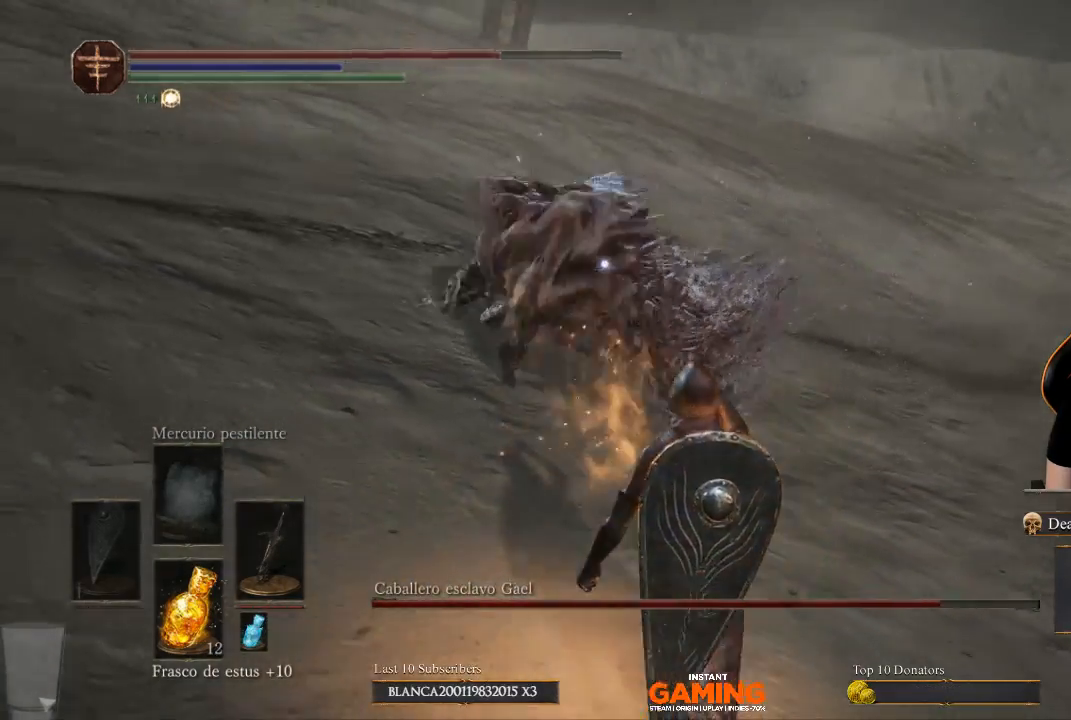
{"buttons": [], "left_stick": "down", "right_stick": "center", "events": [[100, "left_stick", "down"]]}
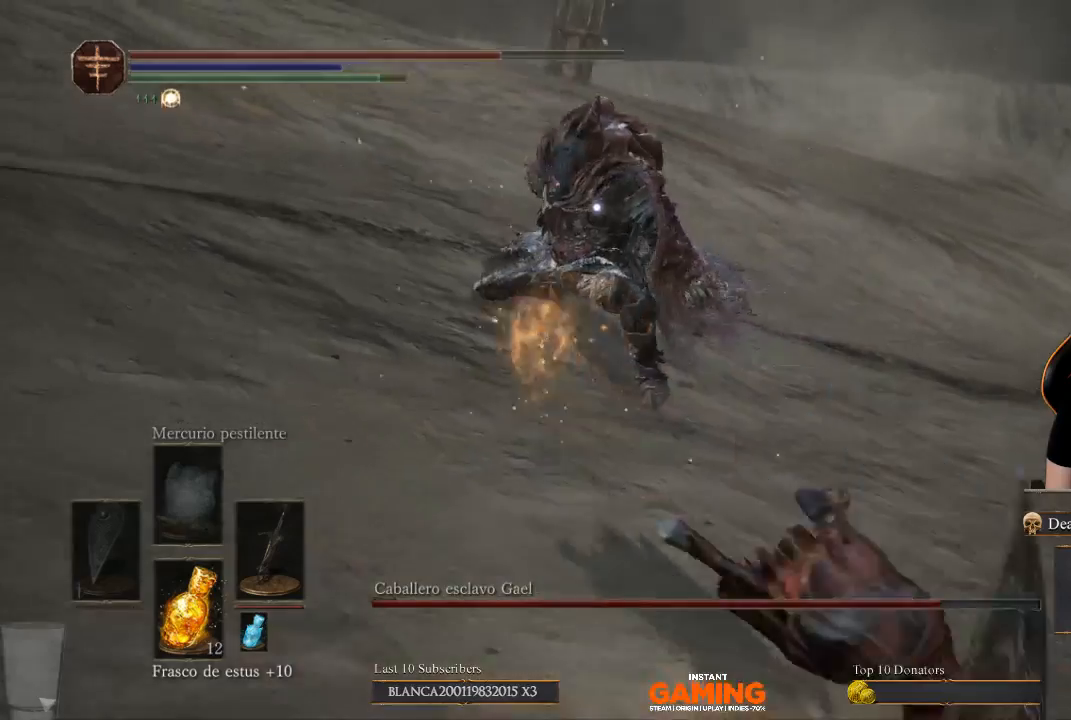
{"buttons": ["B"], "left_stick": "down", "right_stick": "center", "events": [[167, "B", "down"]]}
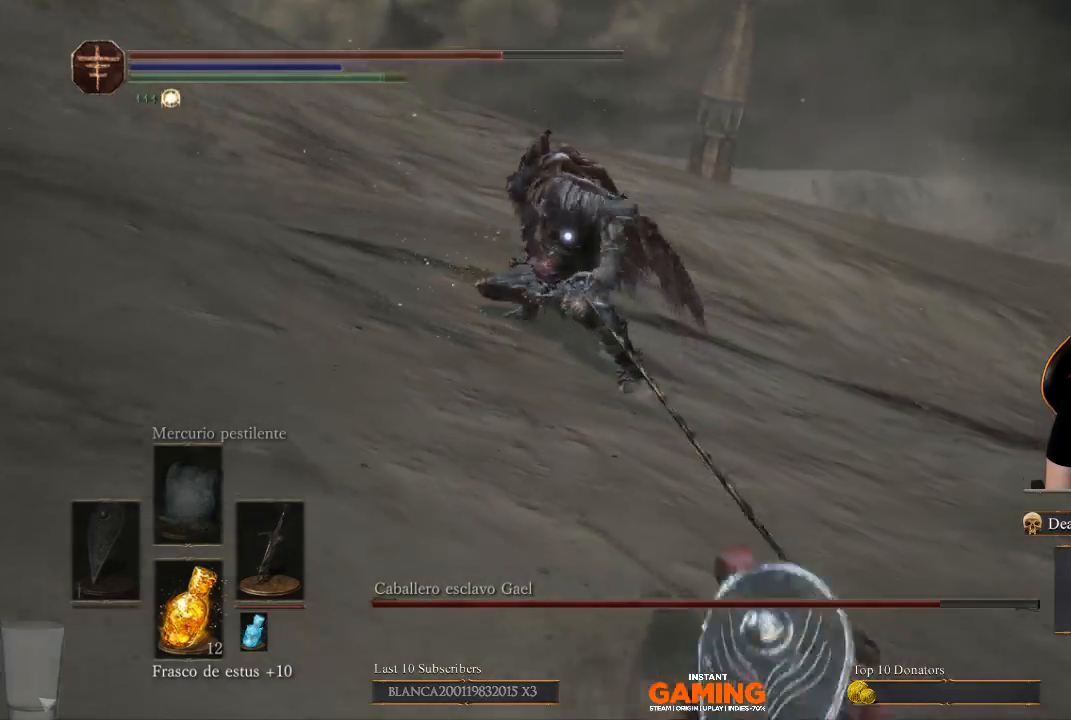
{"buttons": ["B"], "left_stick": "down", "right_stick": "center", "events": []}
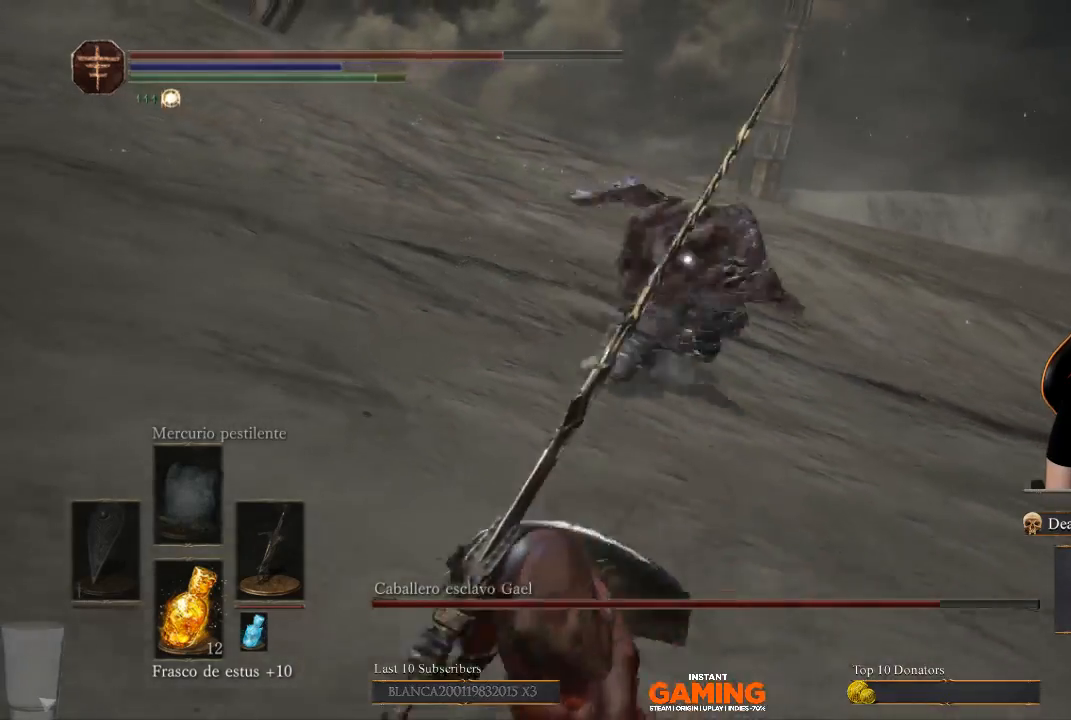
{"buttons": ["B"], "left_stick": "down", "right_stick": "center", "events": []}
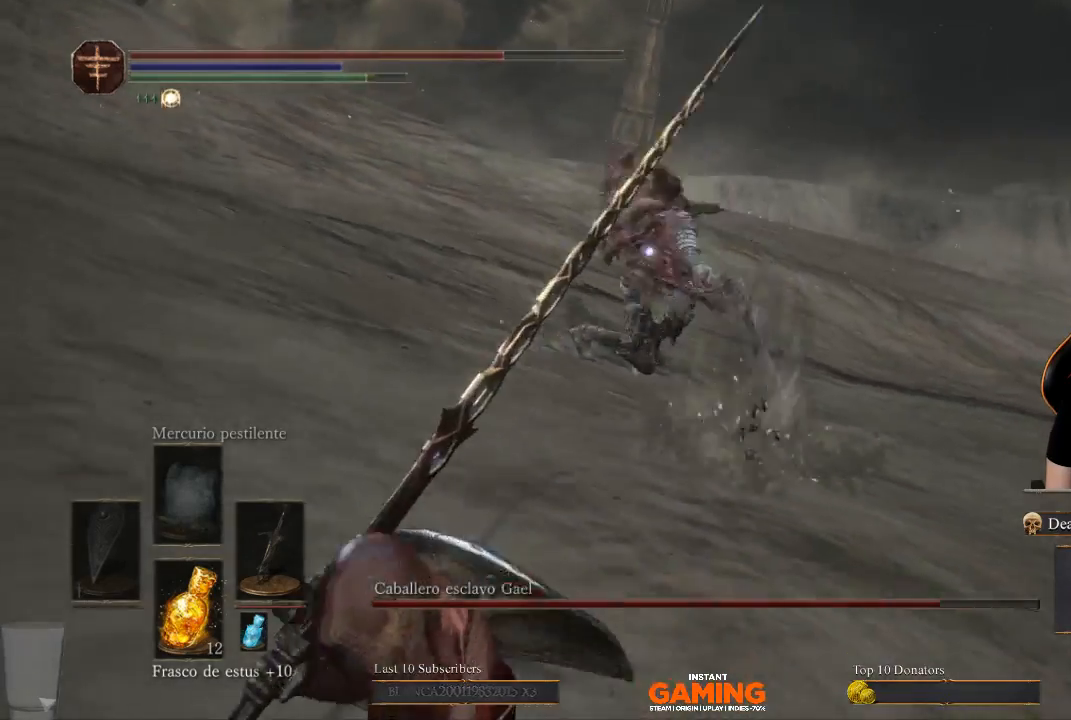
{"buttons": ["B"], "left_stick": "down-left", "right_stick": "center", "events": [[67, "left_stick", "down-left"]]}
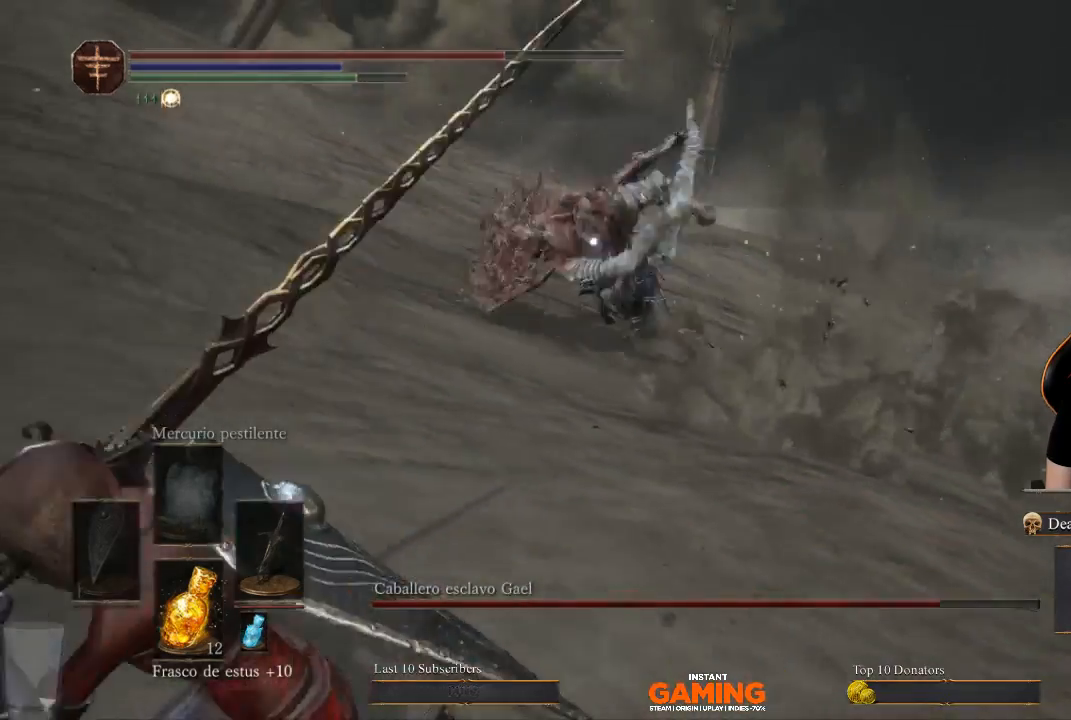
{"buttons": ["B"], "left_stick": "down-left", "right_stick": "center", "events": []}
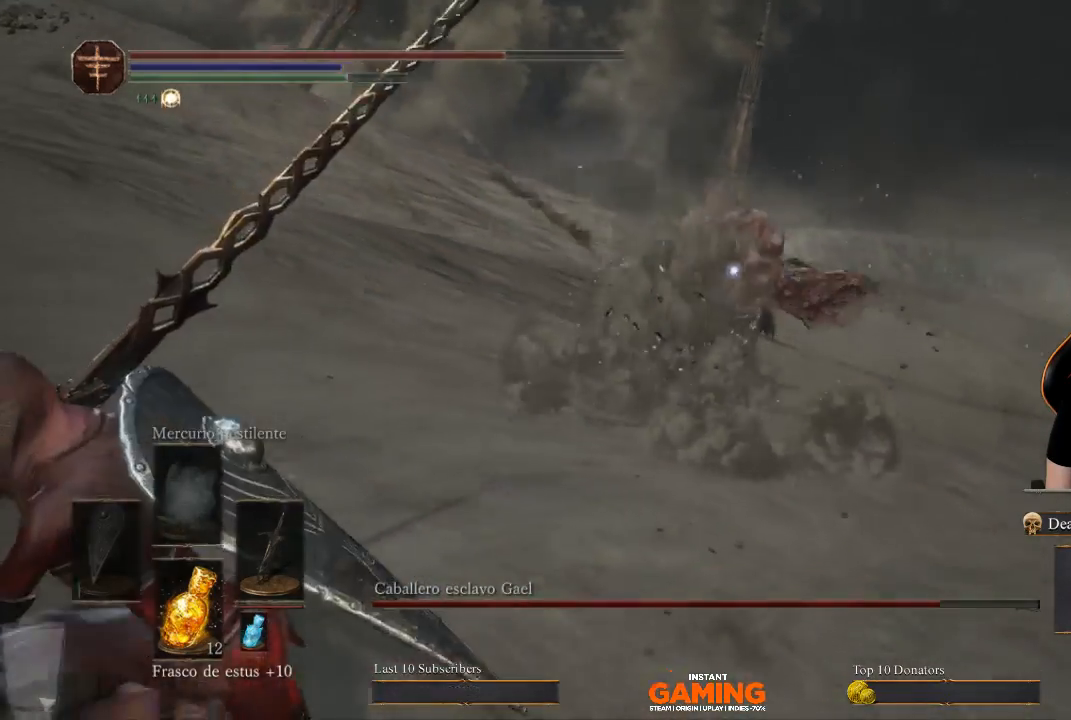
{"buttons": ["B"], "left_stick": "down-left", "right_stick": "center", "events": []}
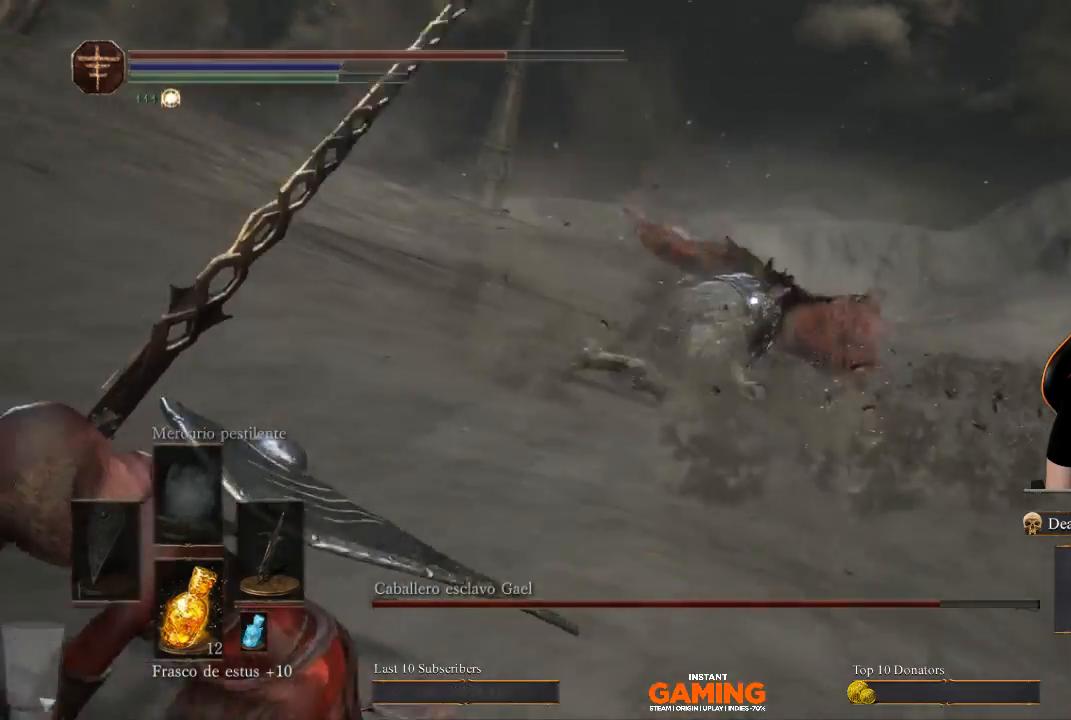
{"buttons": ["B"], "left_stick": "down-left", "right_stick": "center", "events": []}
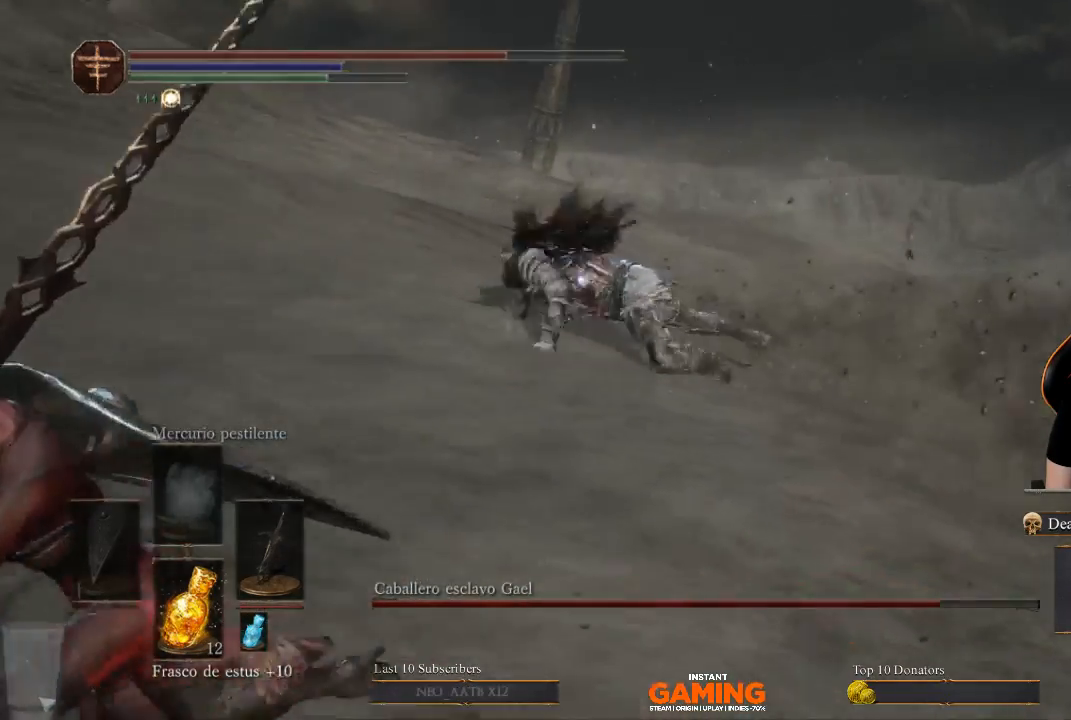
{"buttons": ["B"], "left_stick": "down-left", "right_stick": "center", "events": []}
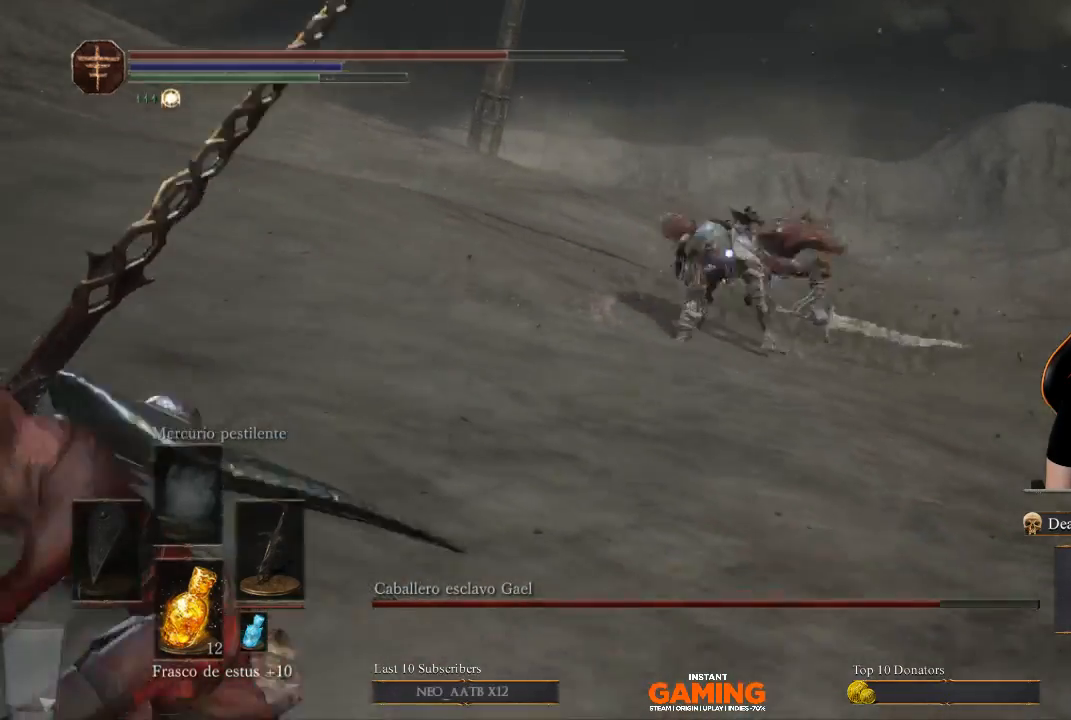
{"buttons": [], "left_stick": "down-left", "right_stick": "center", "events": [[500, "B", "up"]]}
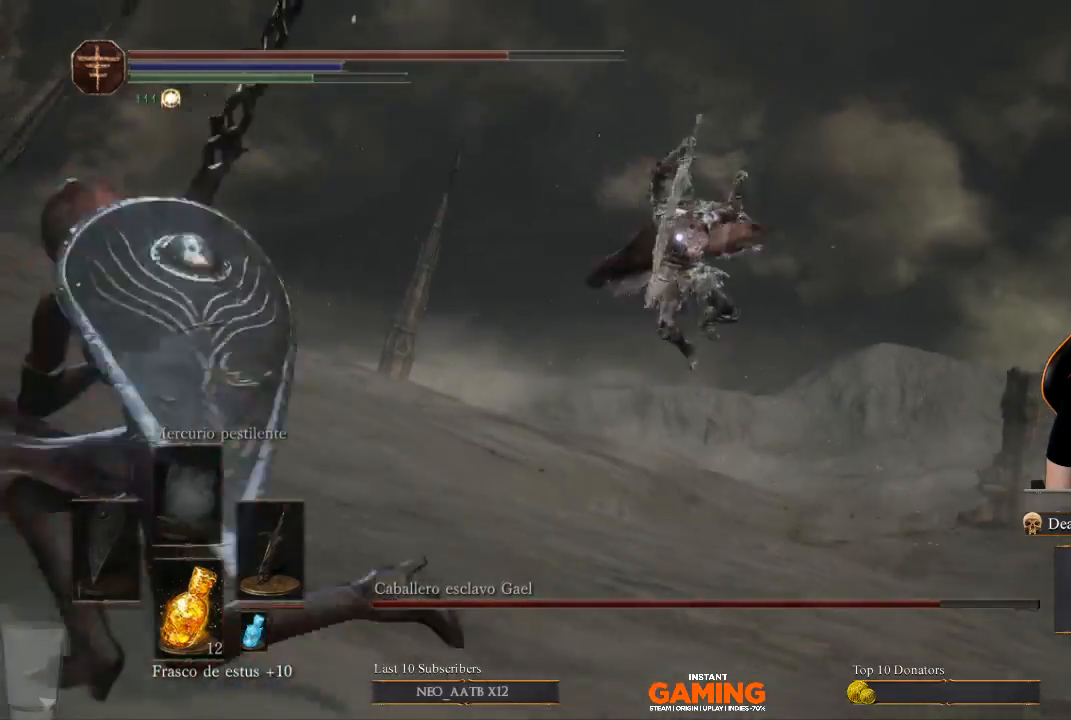
{"buttons": [], "left_stick": "up-left", "right_stick": "center", "events": [[267, "left_stick", "up-left"]]}
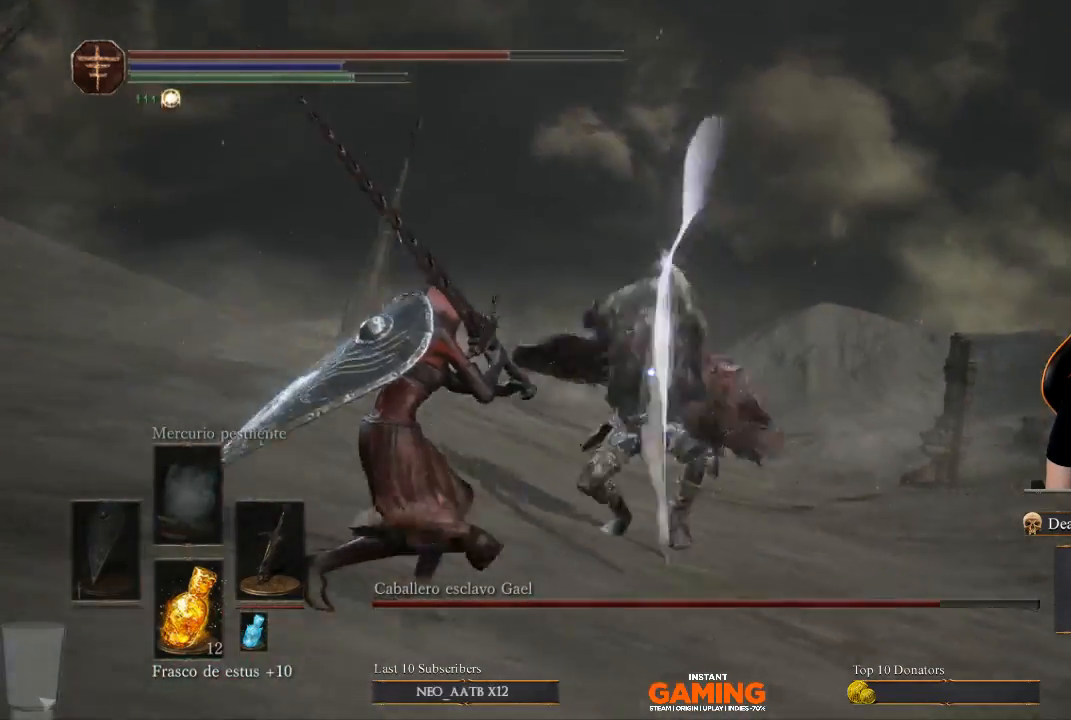
{"buttons": [], "left_stick": "up-left", "right_stick": "center", "events": []}
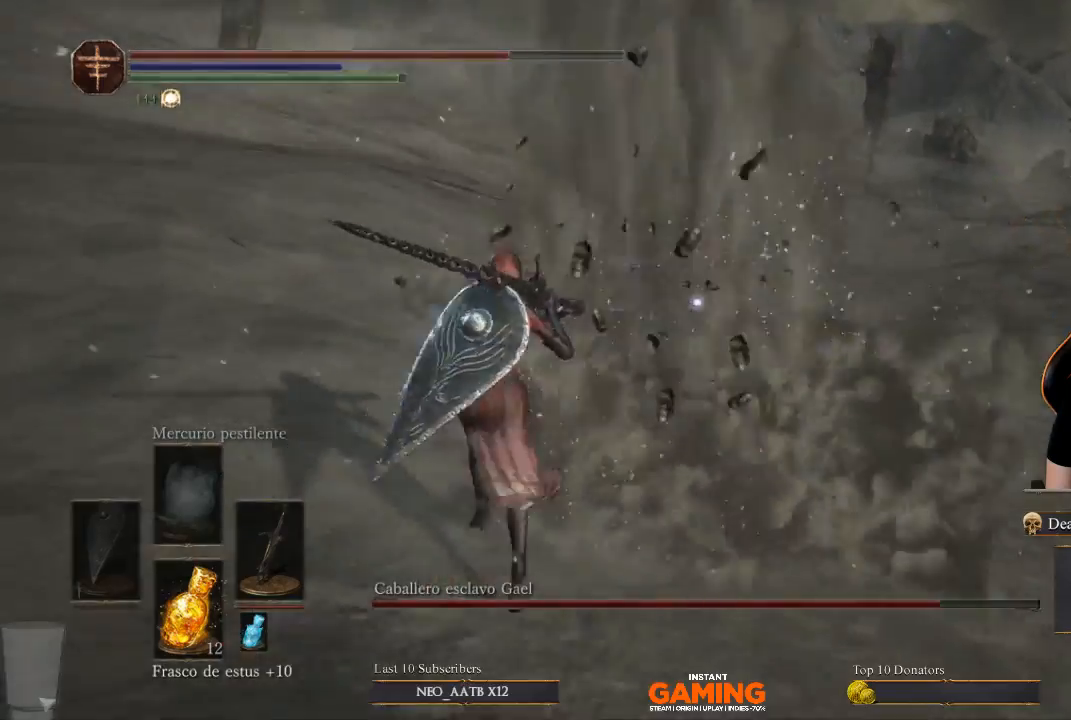
{"buttons": [], "left_stick": "up", "right_stick": "center", "events": [[233, "left_stick", "up"]]}
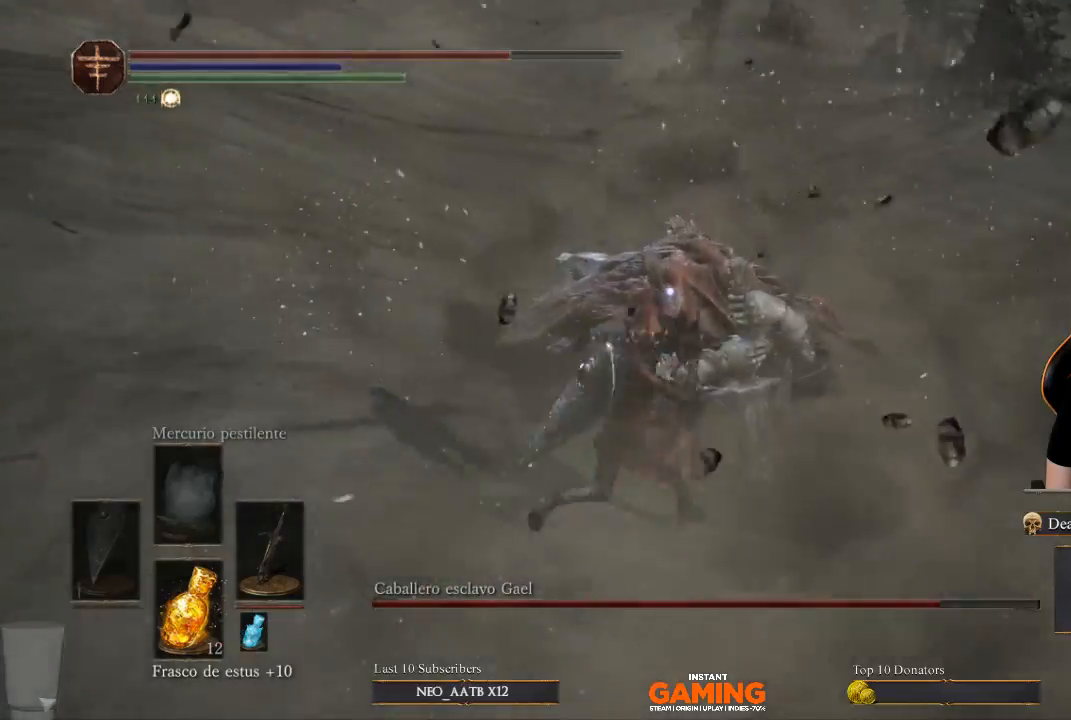
{"buttons": ["R1"], "left_stick": "center", "right_stick": "center", "events": [[100, "left_stick", "center"], [500, "R1", "down"]]}
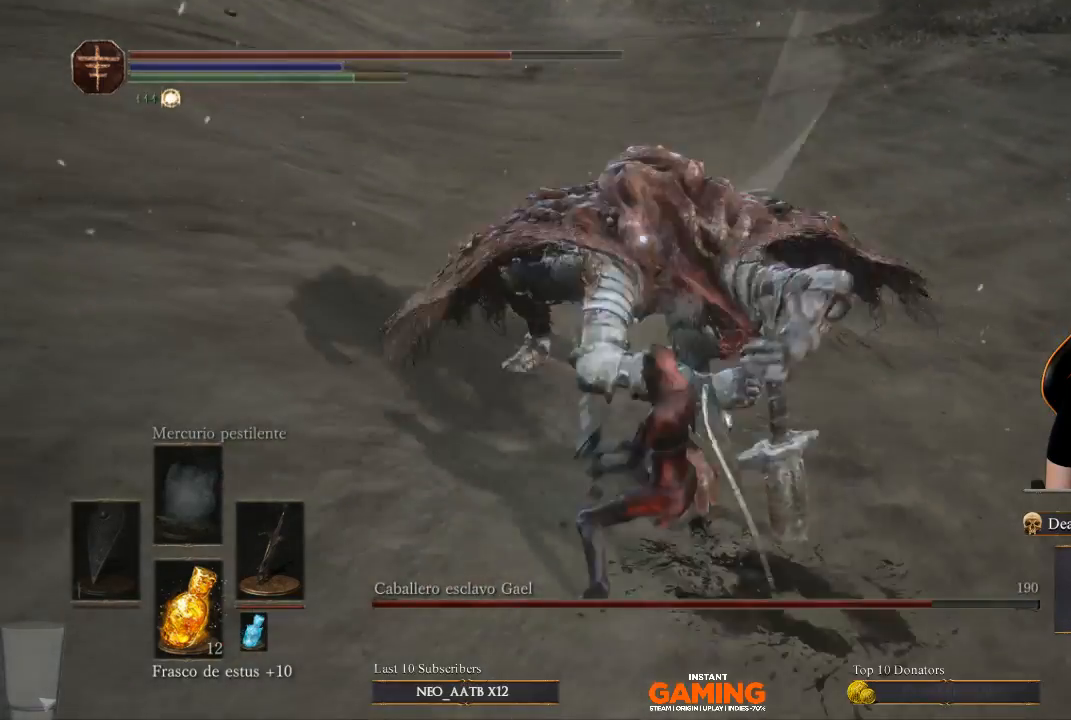
{"buttons": ["R1"], "left_stick": "center", "right_stick": "center", "events": []}
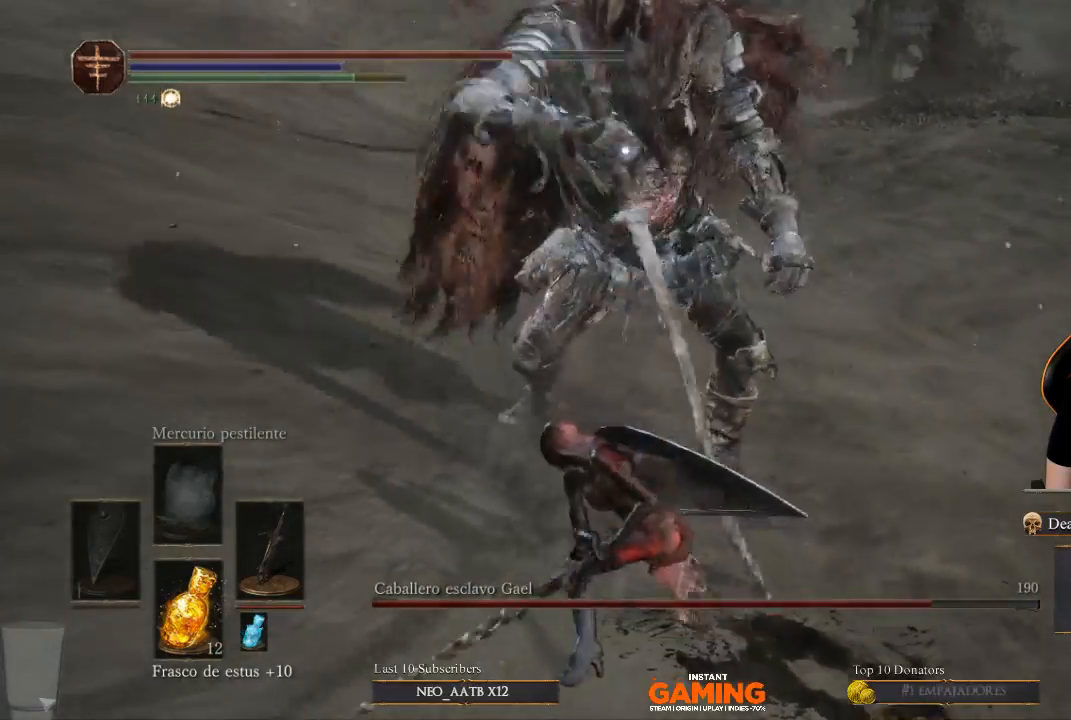
{"buttons": [], "left_stick": "center", "right_stick": "center", "events": [[133, "R1", "up"]]}
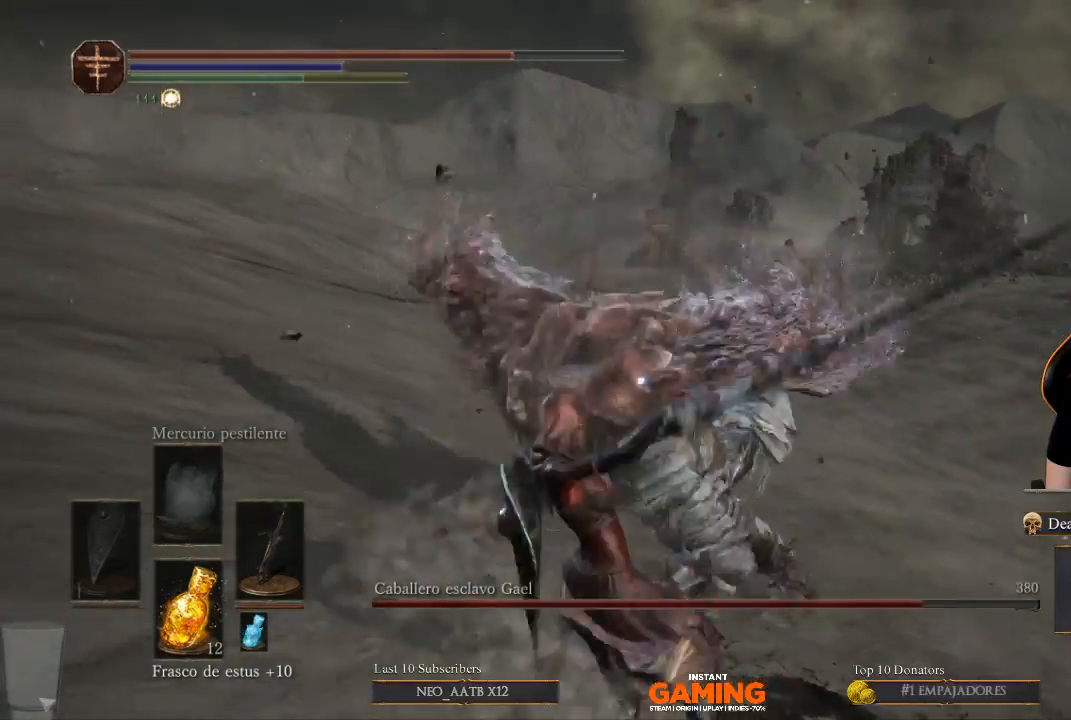
{"buttons": [], "left_stick": "down", "right_stick": "center", "events": [[167, "left_stick", "down"]]}
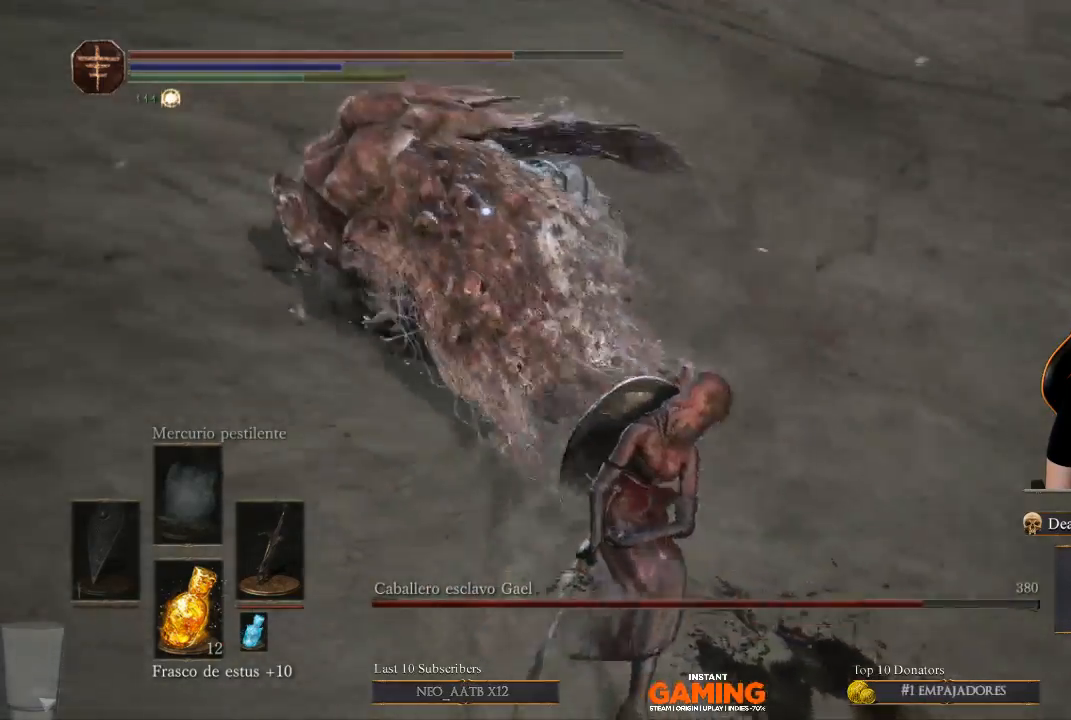
{"buttons": [], "left_stick": "down-left", "right_stick": "center", "events": [[300, "left_stick", "down-left"]]}
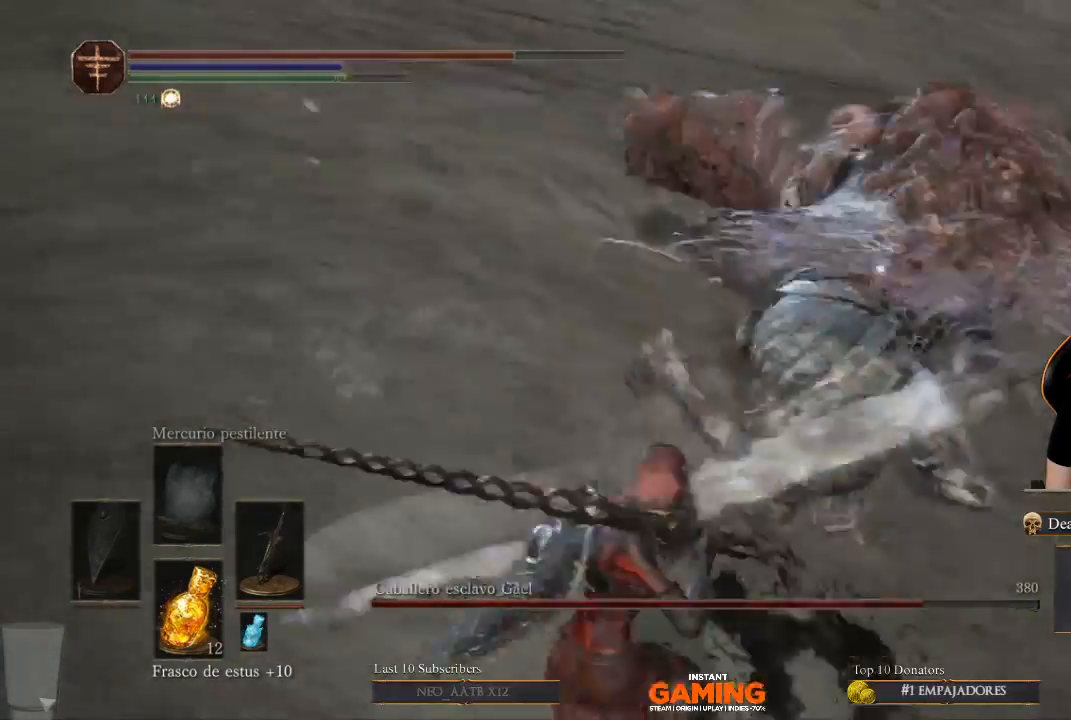
{"buttons": [], "left_stick": "down-left", "right_stick": "center", "events": [[300, "B", "down"], [400, "B", "up"]]}
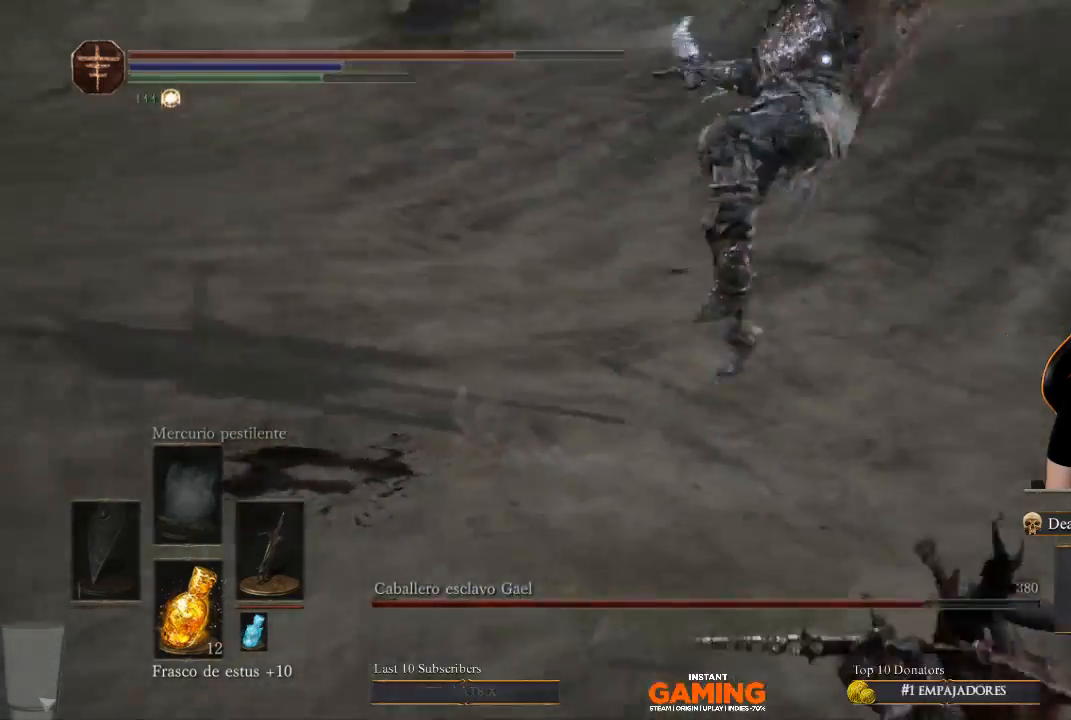
{"buttons": ["L3"], "left_stick": "left", "right_stick": "center", "events": [[167, "left_stick", "left"], [400, "L3", "down"]]}
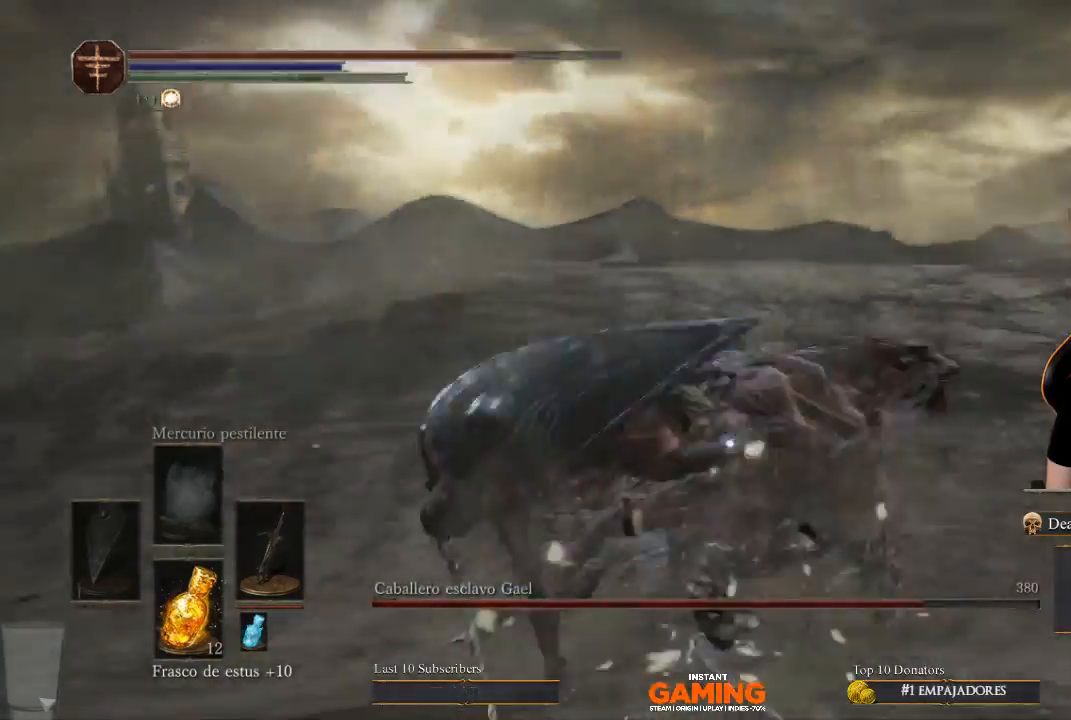
{"buttons": [], "left_stick": "up", "right_stick": "center", "events": [[167, "L3", "up"], [400, "left_stick", "up-left"], [500, "left_stick", "up"]]}
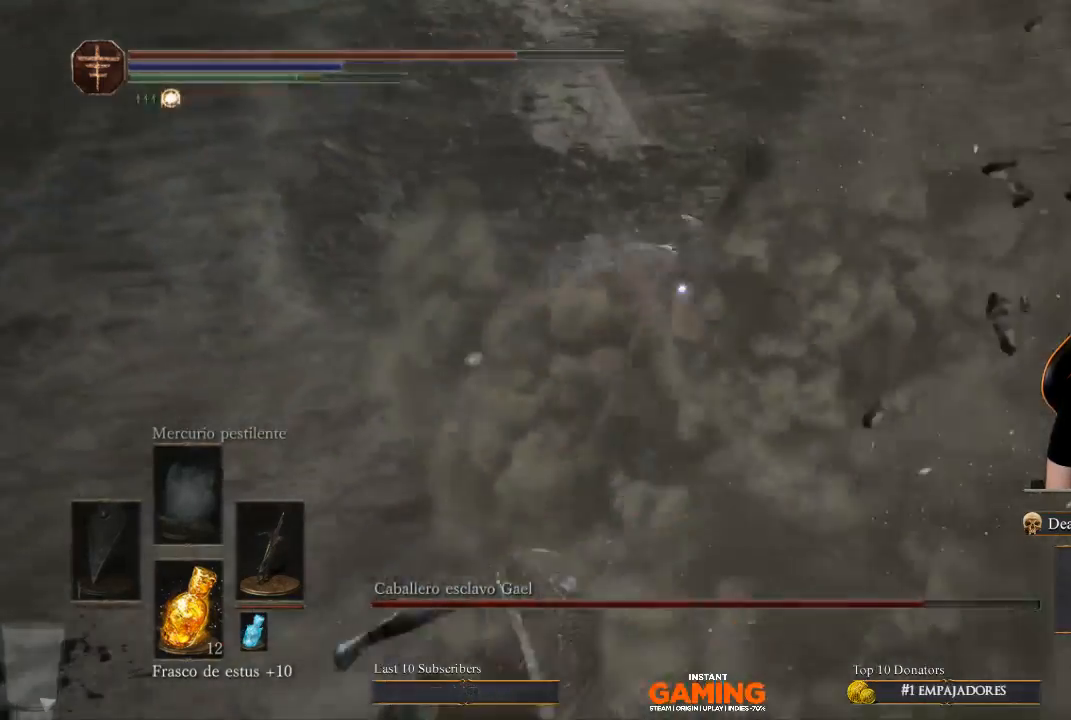
{"buttons": [], "left_stick": "center", "right_stick": "center", "events": [[300, "left_stick", "center"]]}
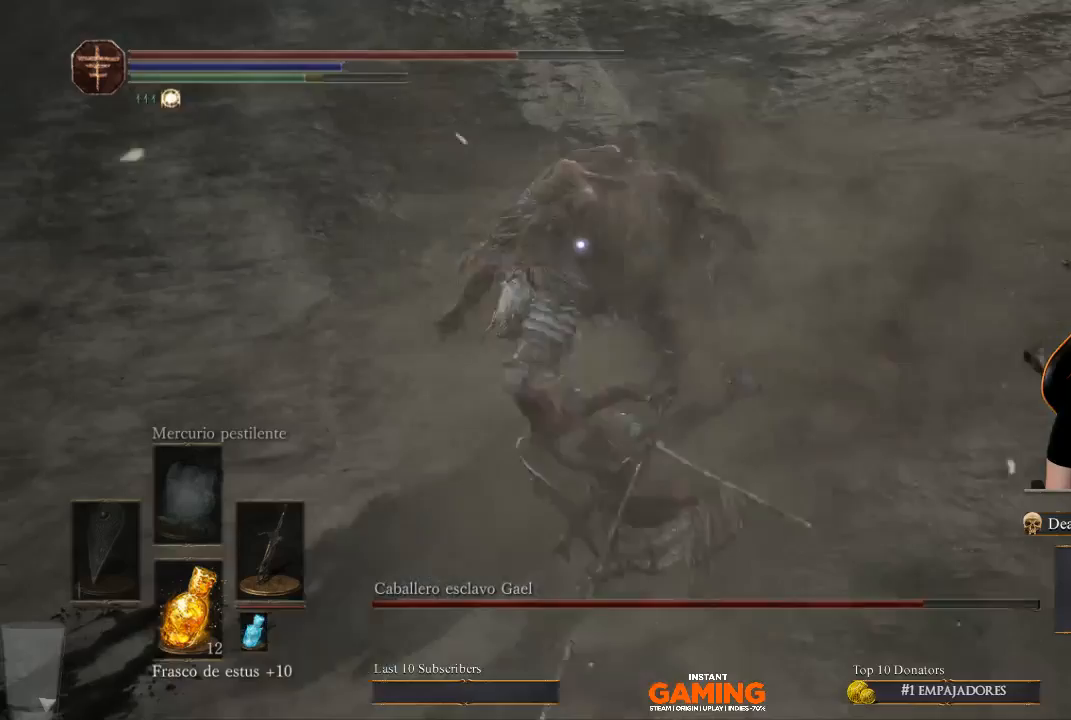
{"buttons": [], "left_stick": "down-left", "right_stick": "center", "events": [[433, "left_stick", "down-left"]]}
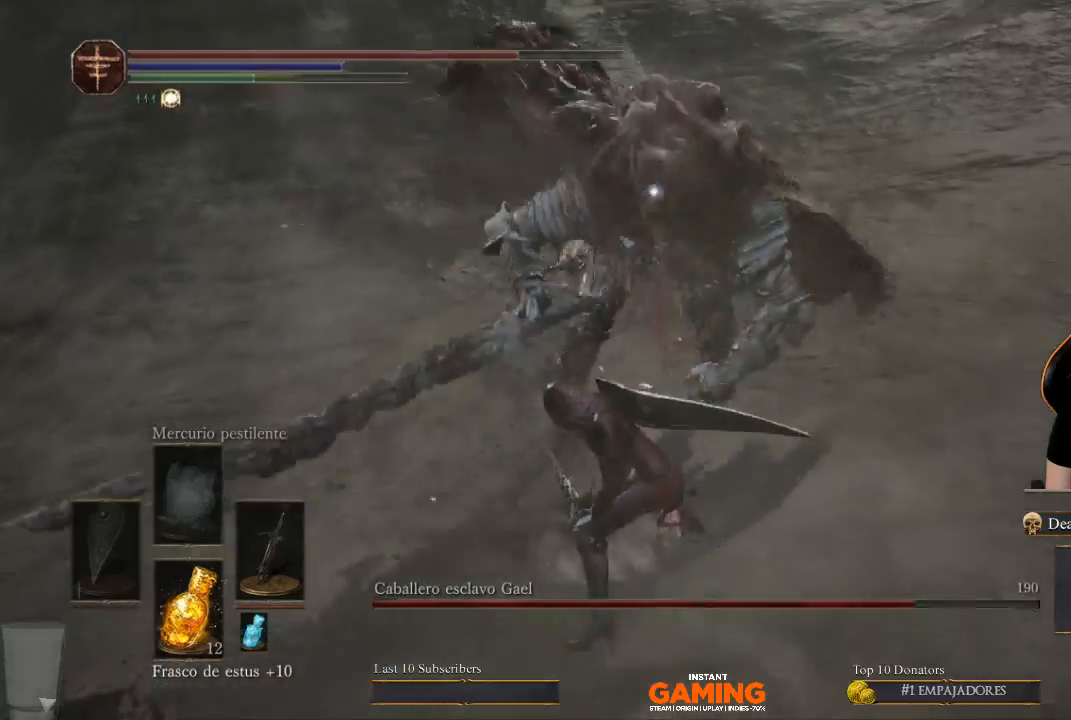
{"buttons": [], "left_stick": "down-left", "right_stick": "center", "events": []}
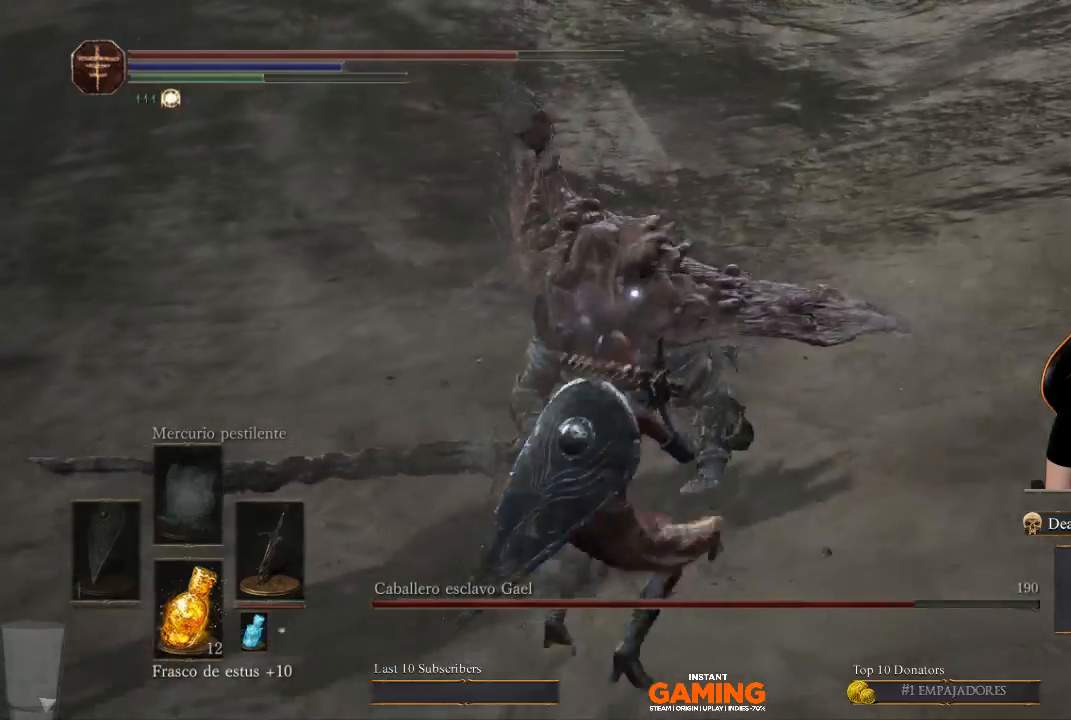
{"buttons": [], "left_stick": "down-left", "right_stick": "center", "events": []}